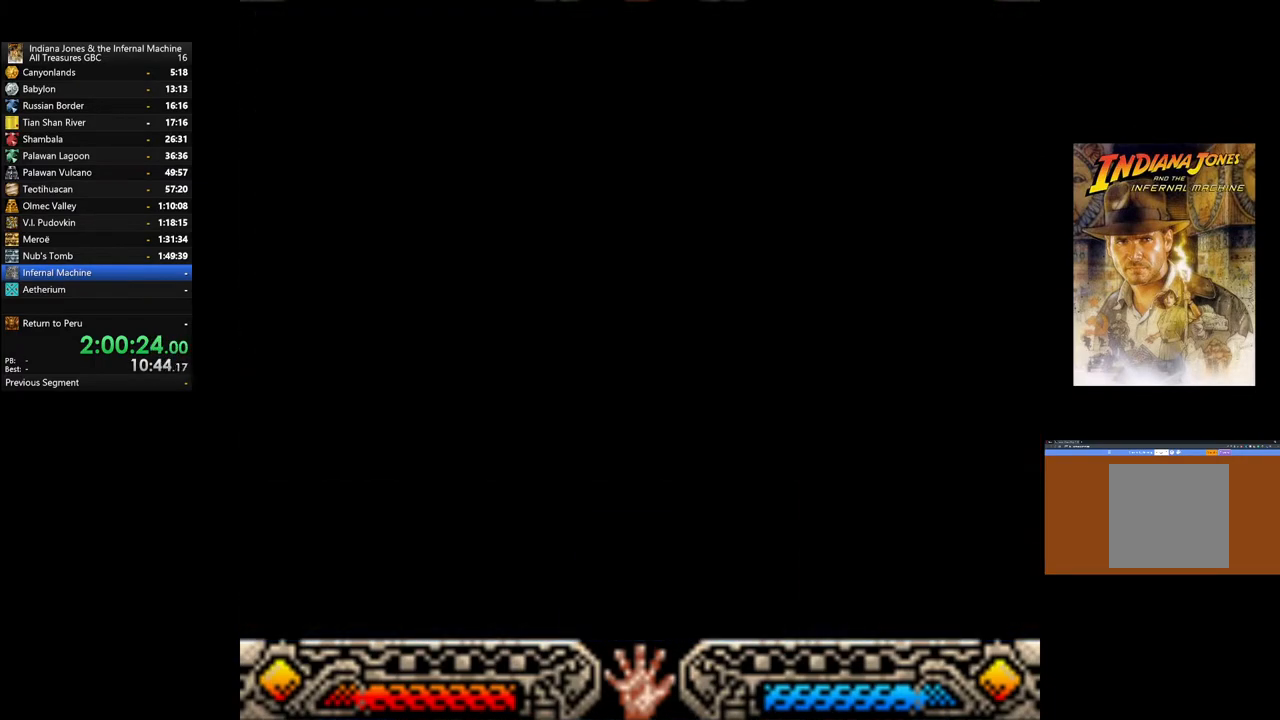
Gameplay with a controller (Xbox layout); each line is a JSON object with the inputs held at the frame after it. "events" lists button and stick changes between this image and that frame as [ms after this image, input, new state], when the widget could be followed in between.
{"buttons": [], "left_stick": "up-left", "right_stick": "center", "events": []}
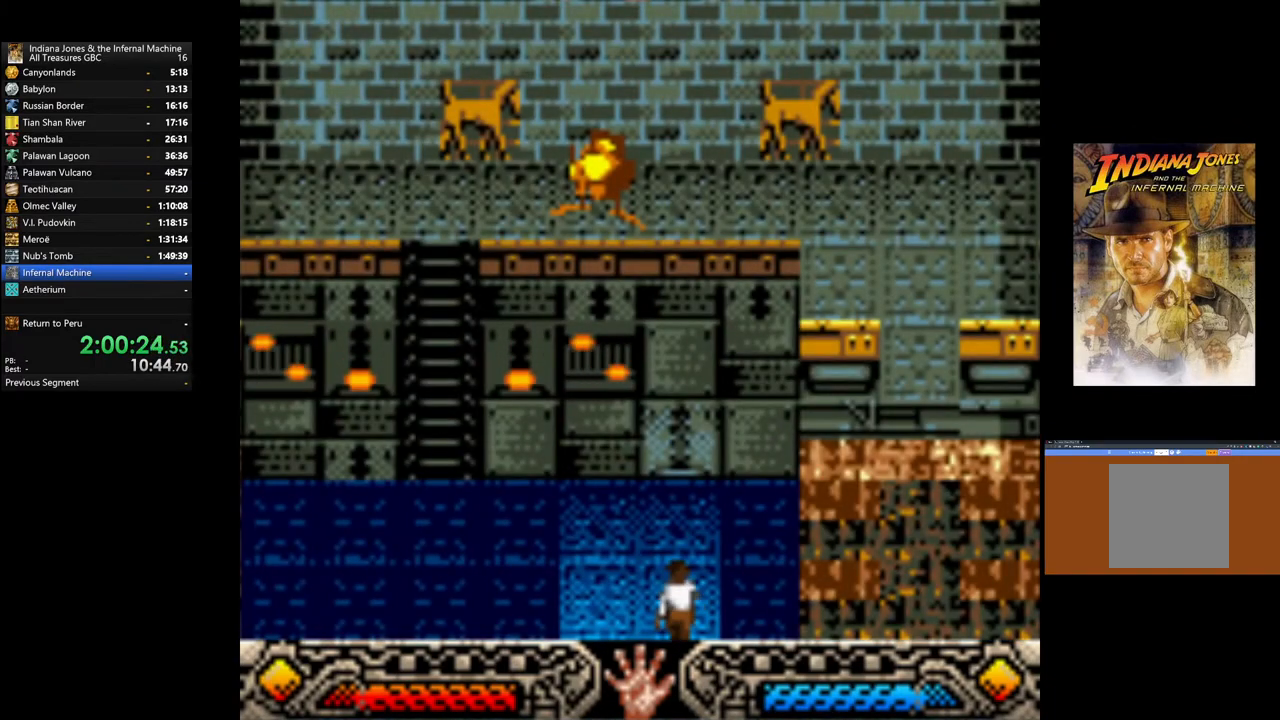
{"buttons": [], "left_stick": "up-left", "right_stick": "center", "events": []}
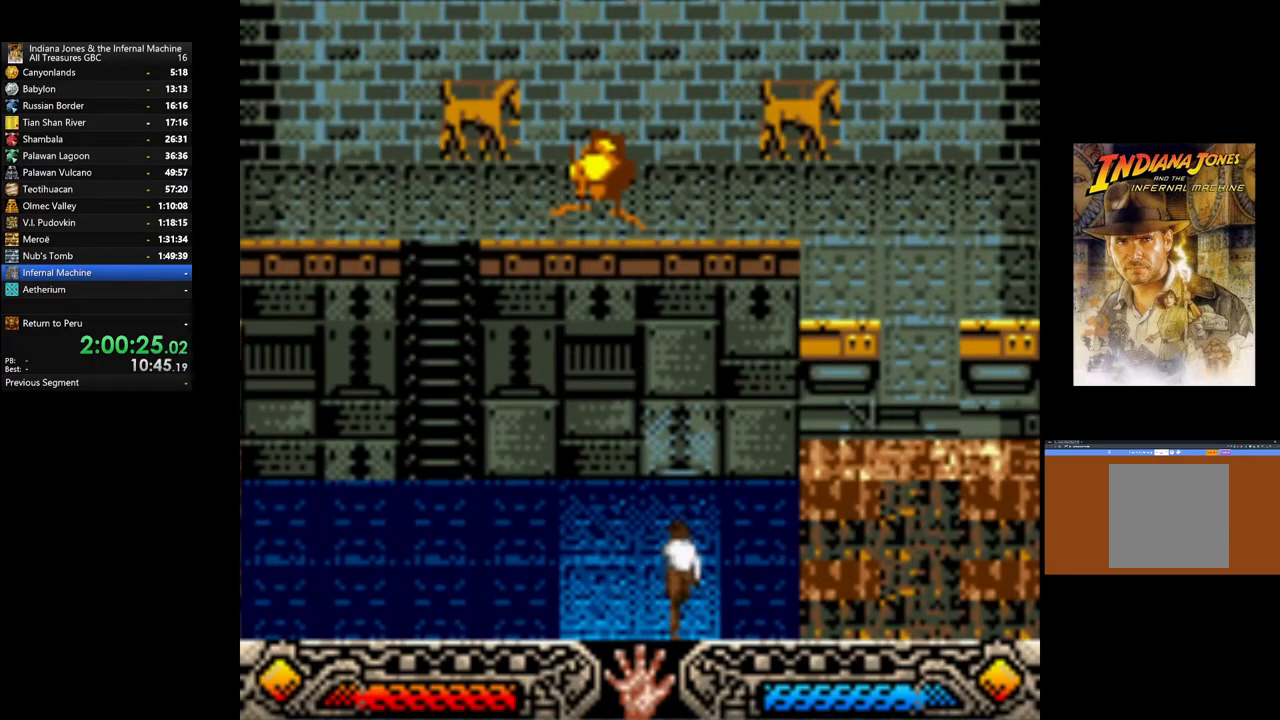
{"buttons": [], "left_stick": "up-left", "right_stick": "center", "events": []}
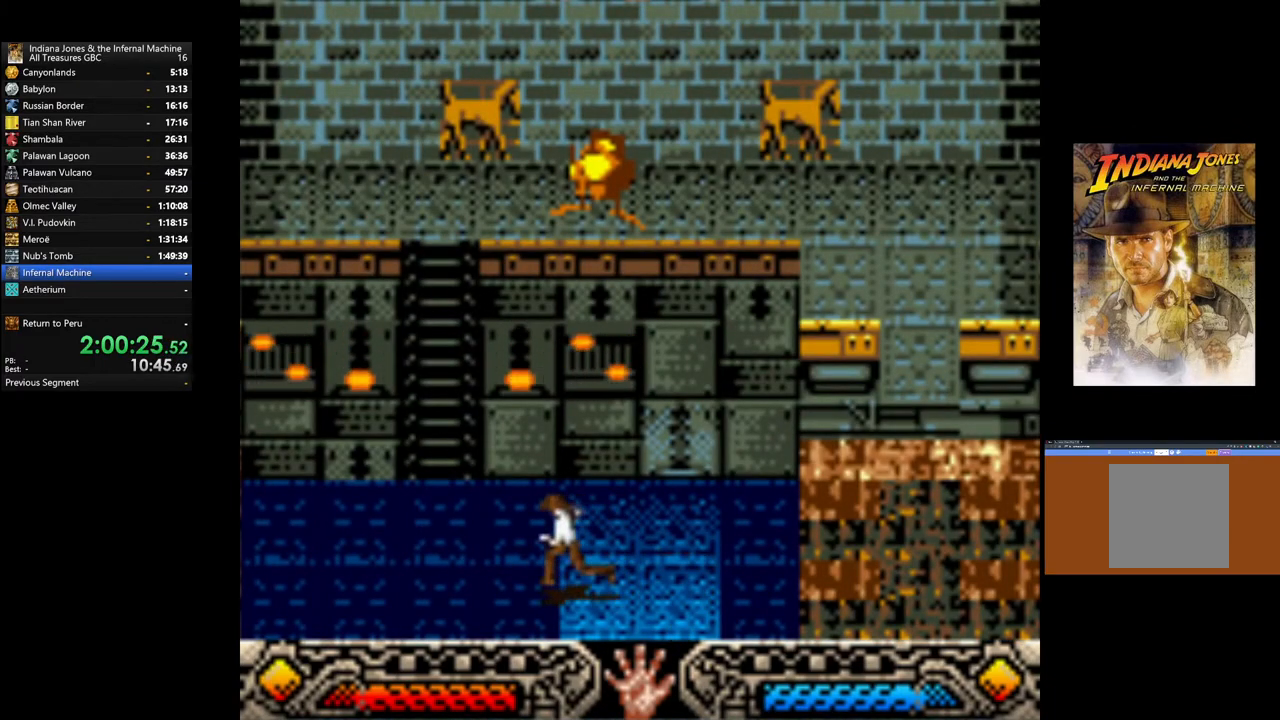
{"buttons": ["B"], "left_stick": "up", "right_stick": "center", "events": [[167, "B", "down"], [283, "left_stick", "up"]]}
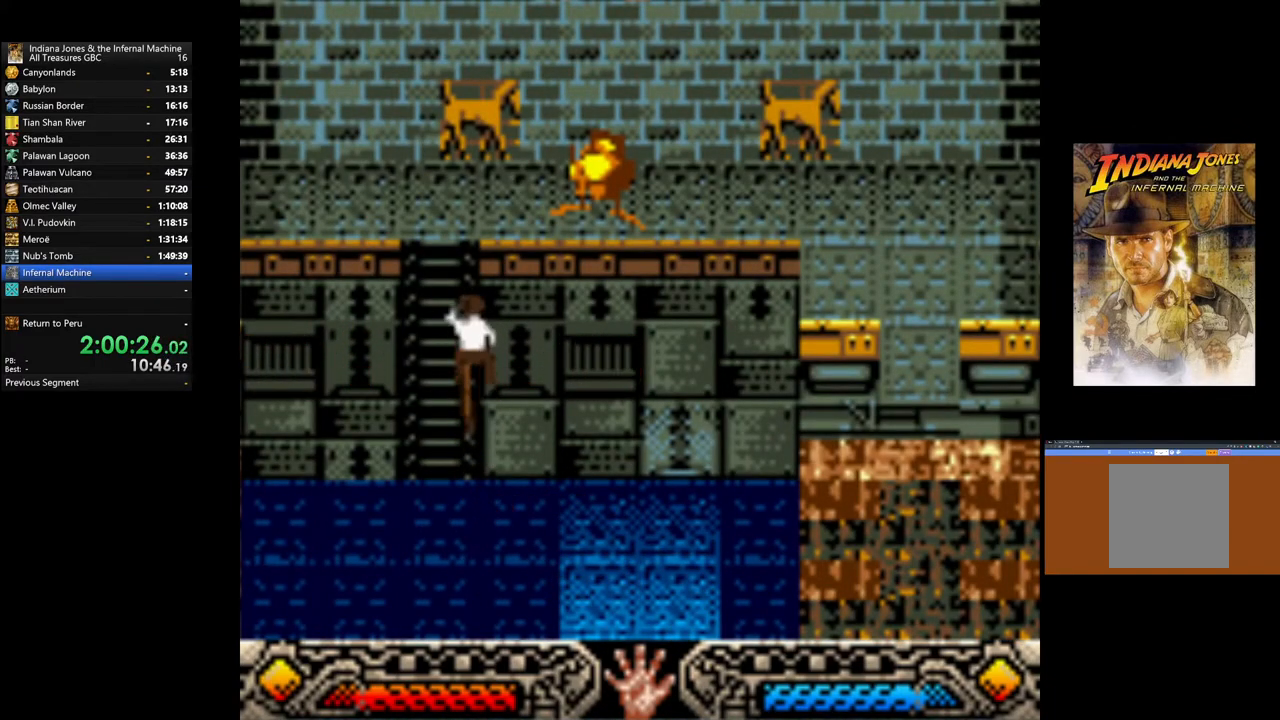
{"buttons": [], "left_stick": "up", "right_stick": "center", "events": [[33, "B", "up"]]}
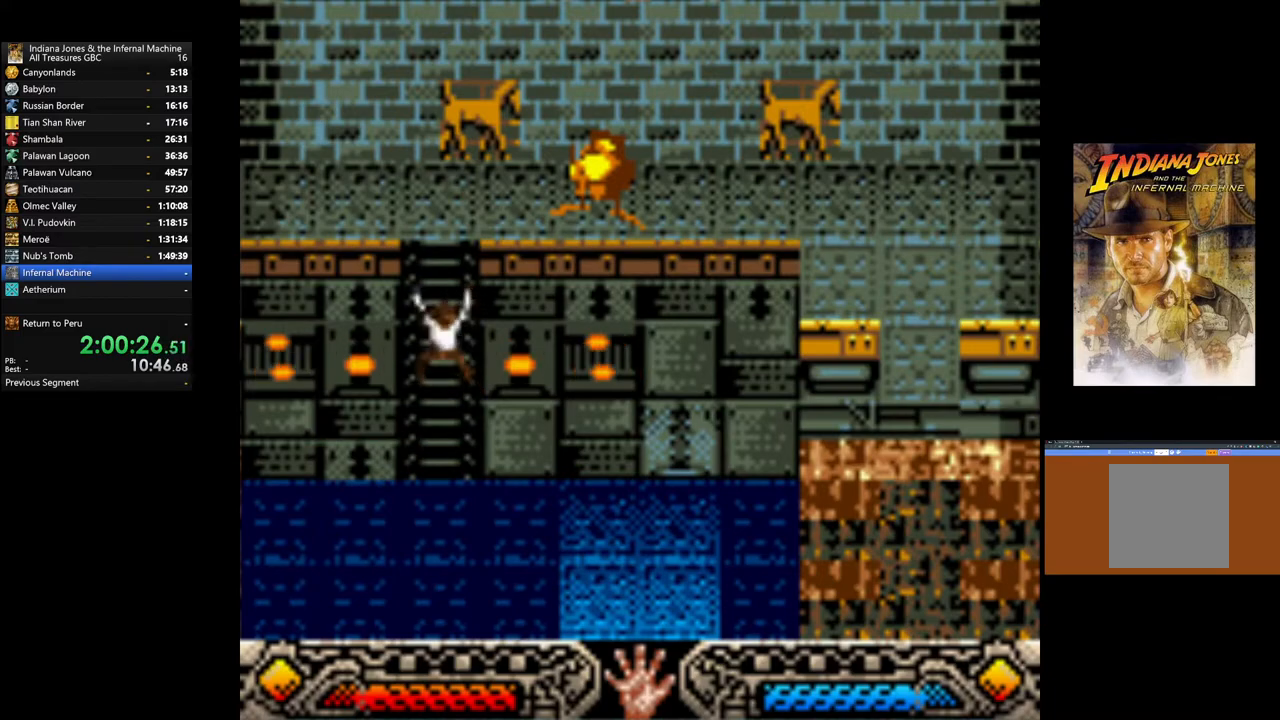
{"buttons": [], "left_stick": "up", "right_stick": "center", "events": []}
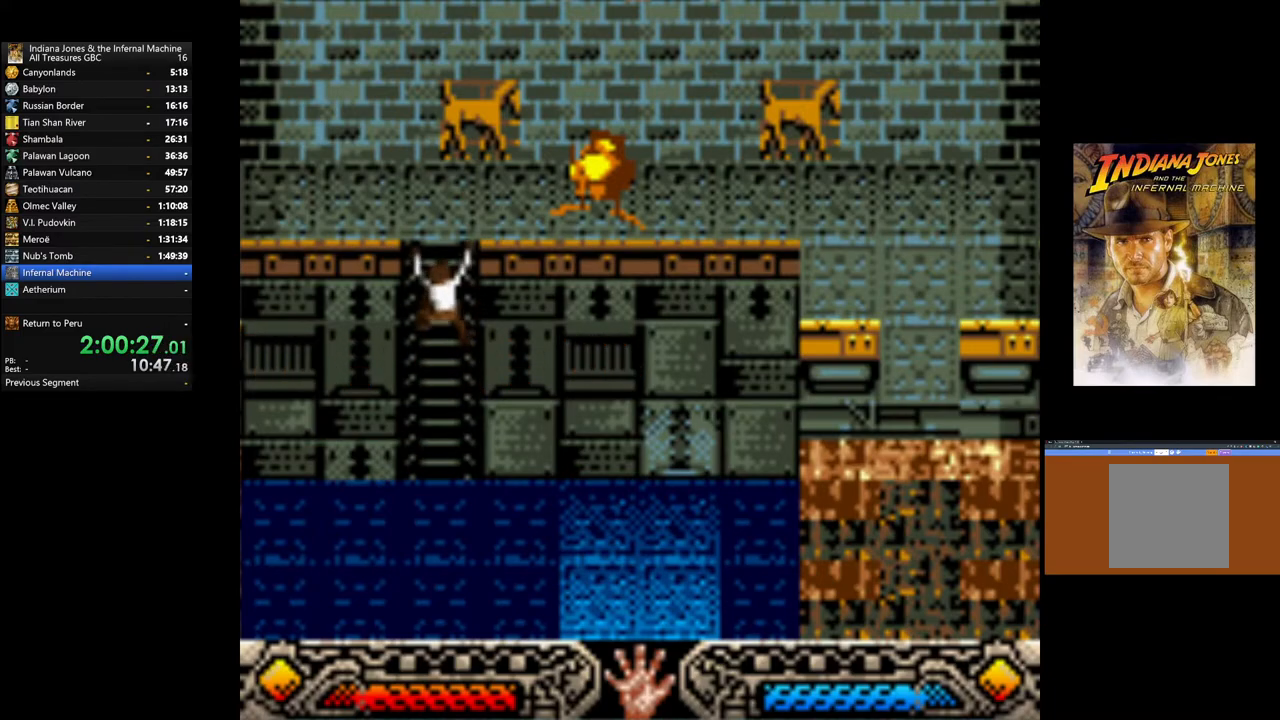
{"buttons": [], "left_stick": "up", "right_stick": "center", "events": []}
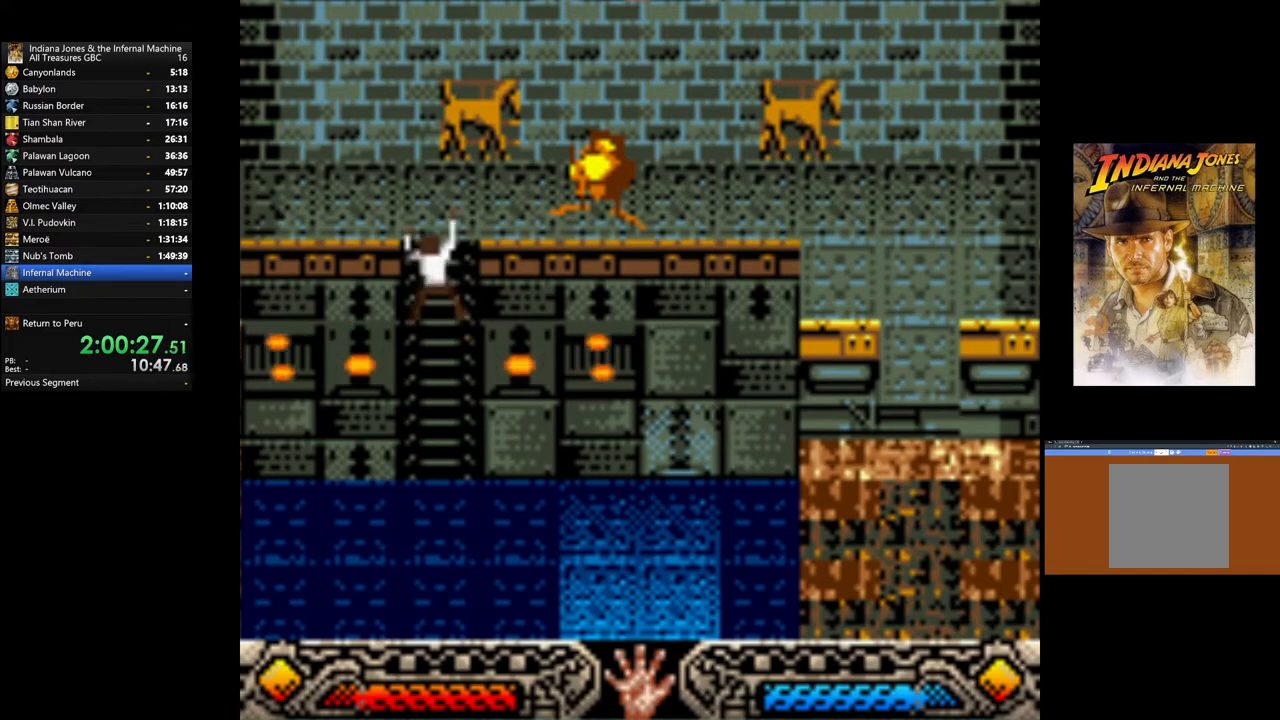
{"buttons": [], "left_stick": "up", "right_stick": "center", "events": []}
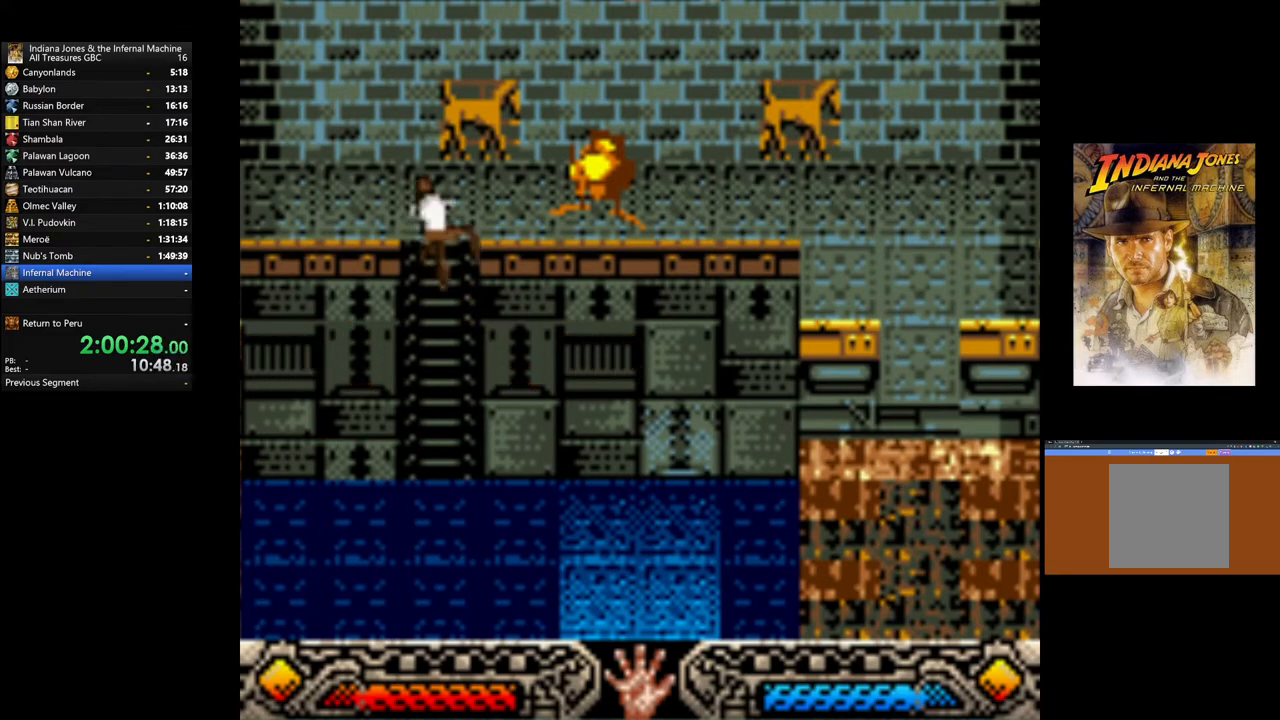
{"buttons": [], "left_stick": "up-right", "right_stick": "center", "events": [[200, "left_stick", "up-right"]]}
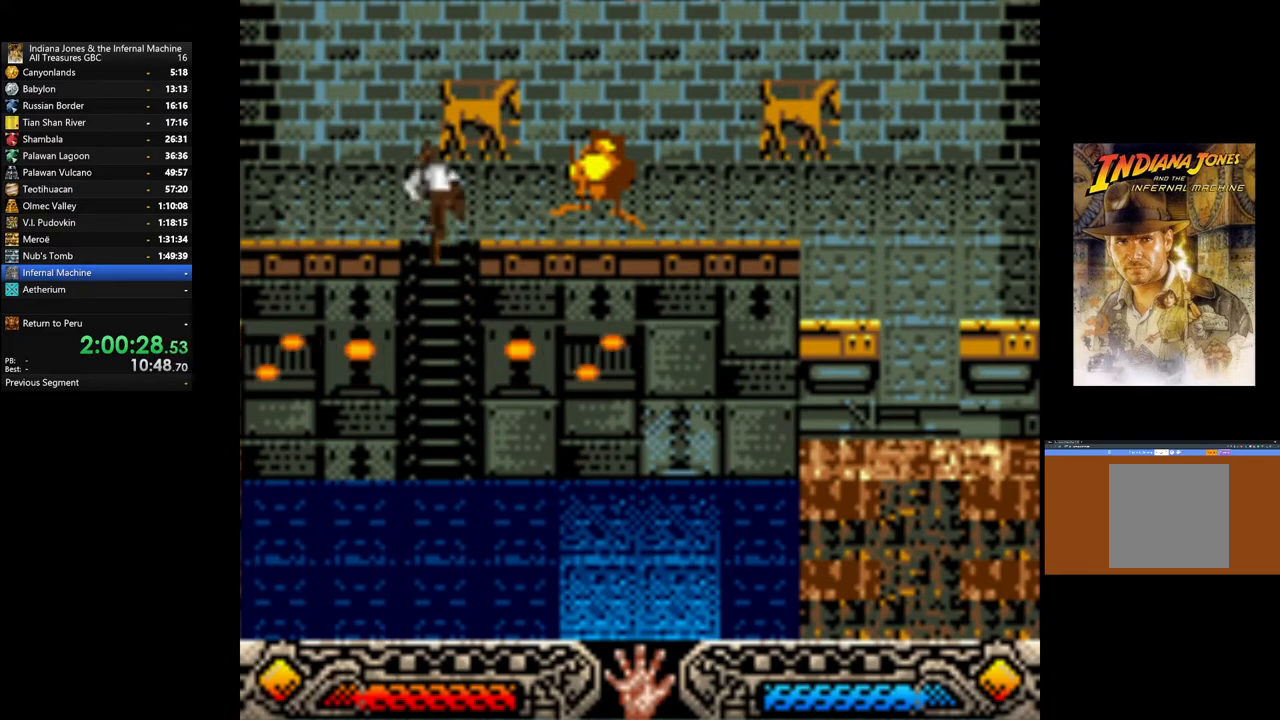
{"buttons": [], "left_stick": "up-right", "right_stick": "center", "events": []}
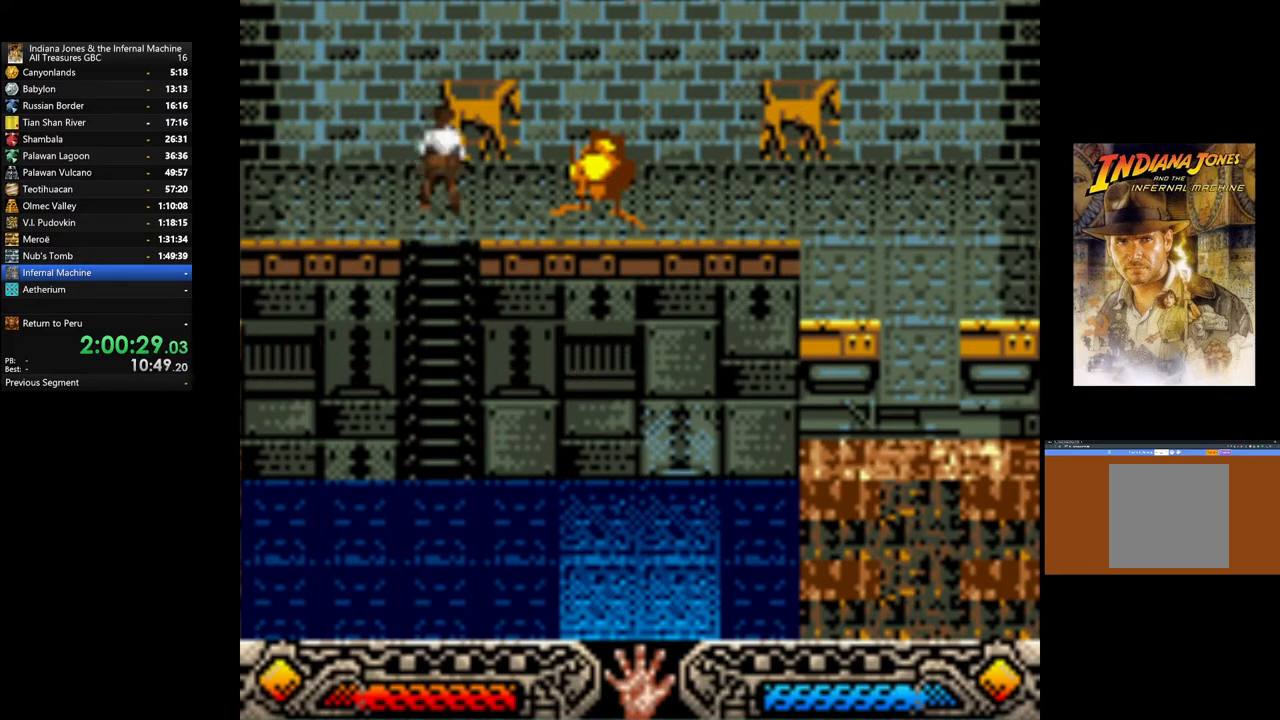
{"buttons": [], "left_stick": "up-right", "right_stick": "center", "events": []}
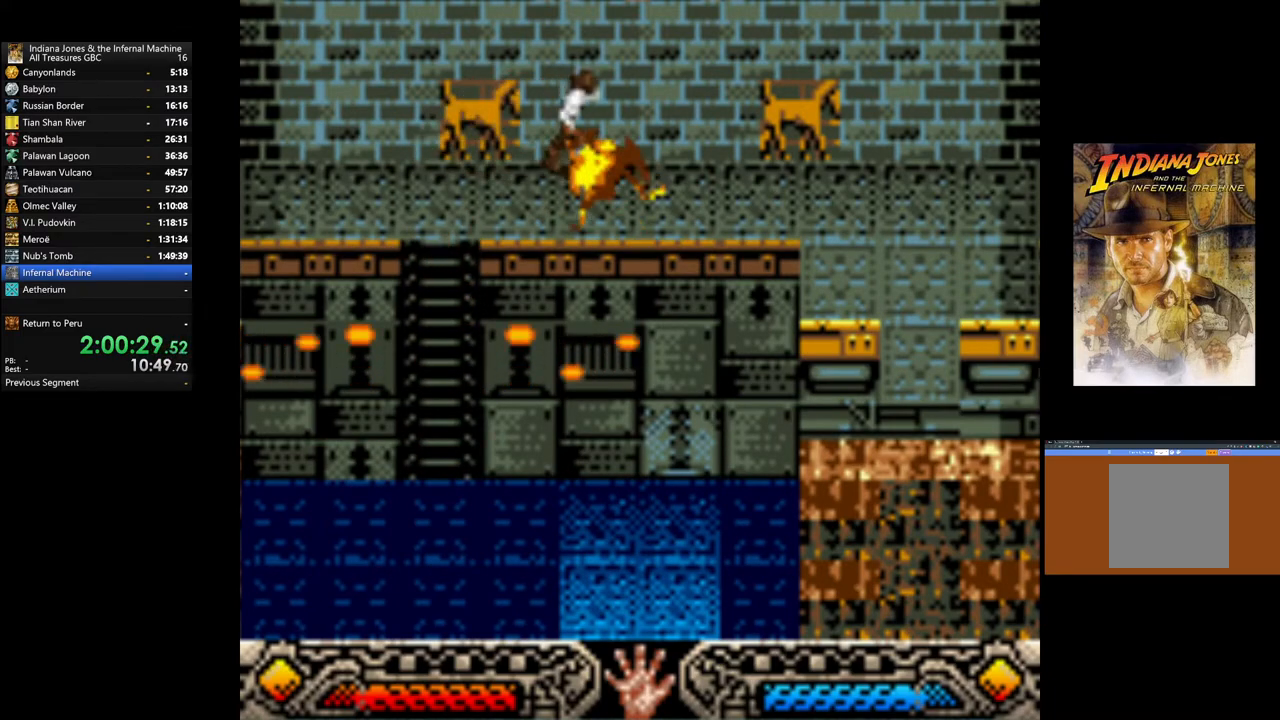
{"buttons": [], "left_stick": "up-right", "right_stick": "center", "events": []}
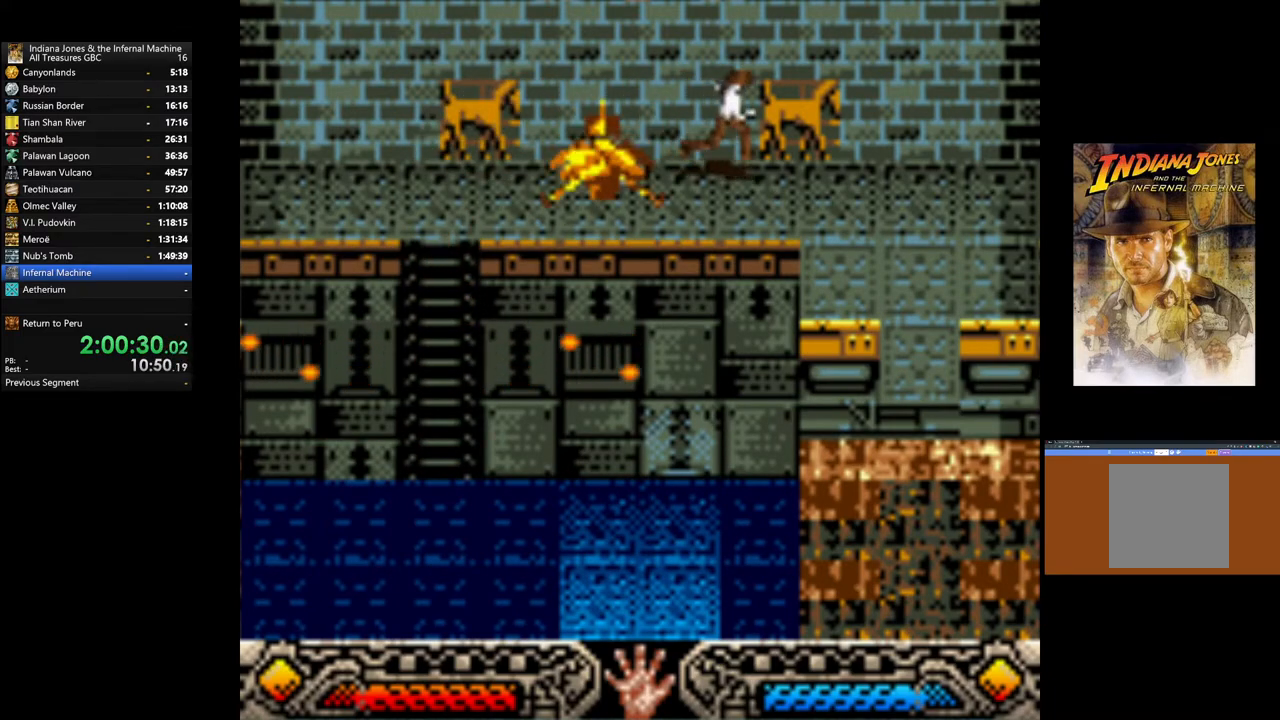
{"buttons": [], "left_stick": "down-right", "right_stick": "center", "events": [[217, "left_stick", "right"], [433, "left_stick", "down-right"]]}
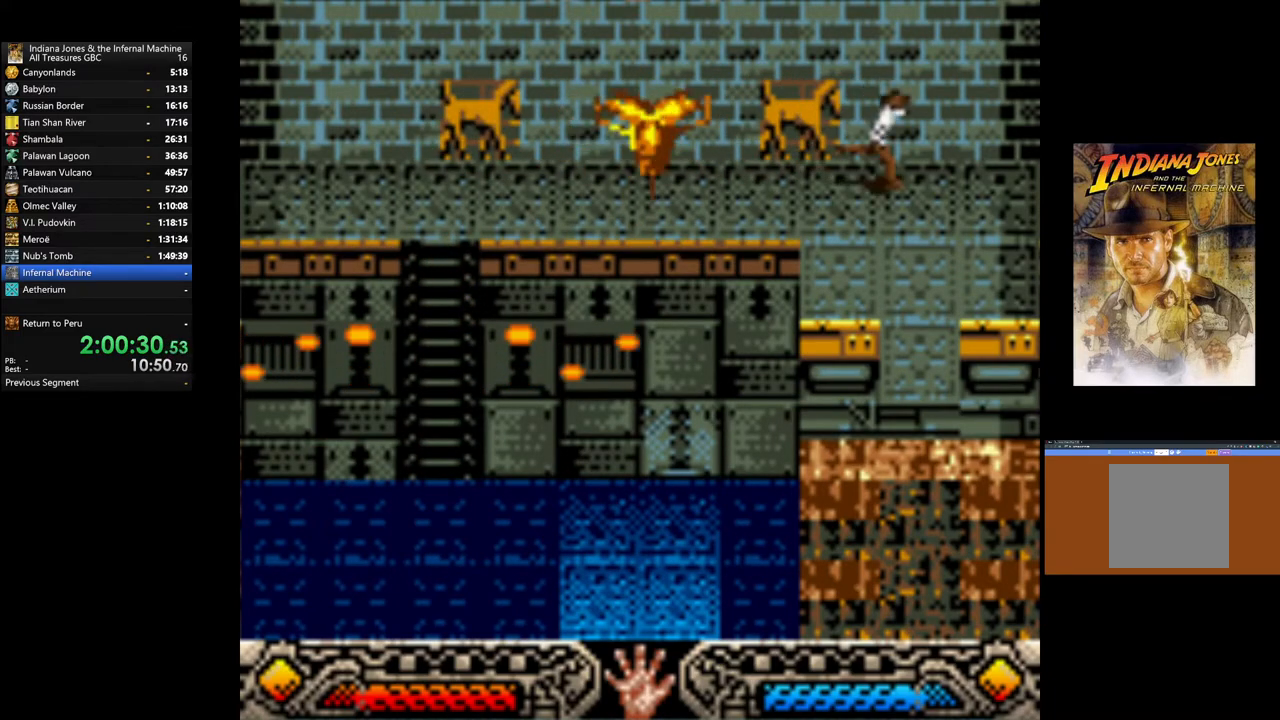
{"buttons": [], "left_stick": "down", "right_stick": "center", "events": [[333, "left_stick", "down"]]}
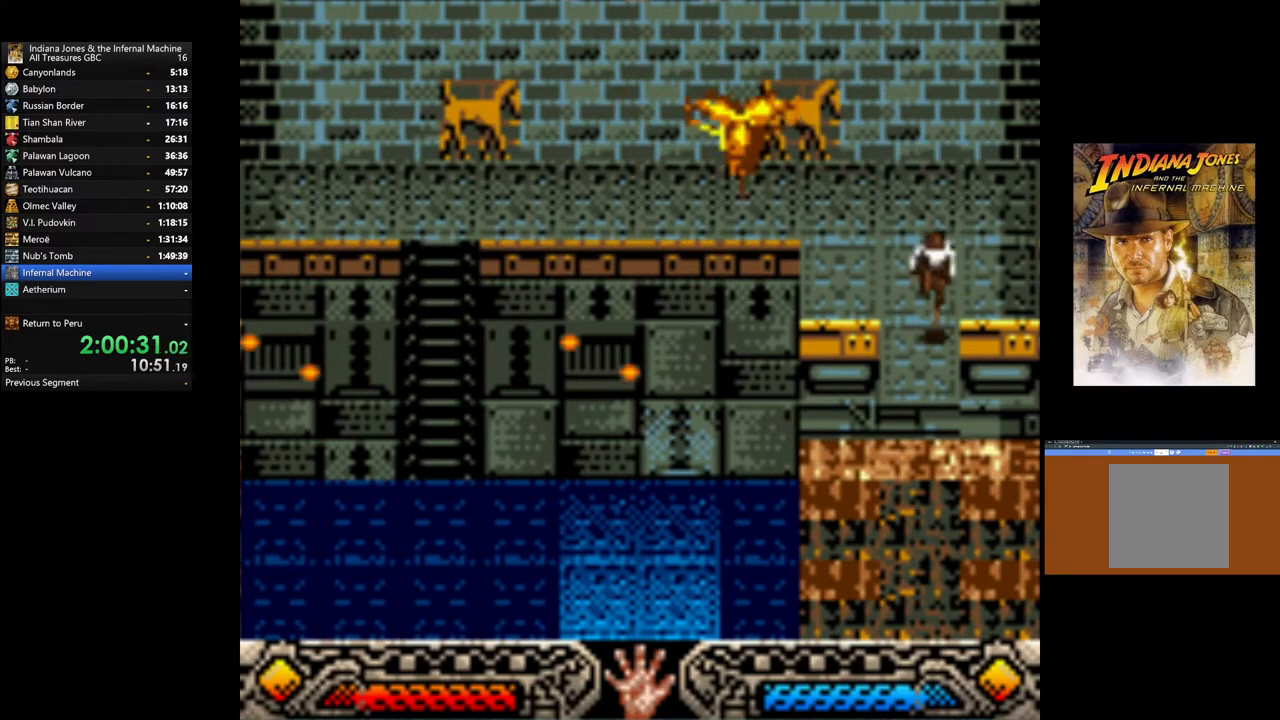
{"buttons": [], "left_stick": "down", "right_stick": "center", "events": []}
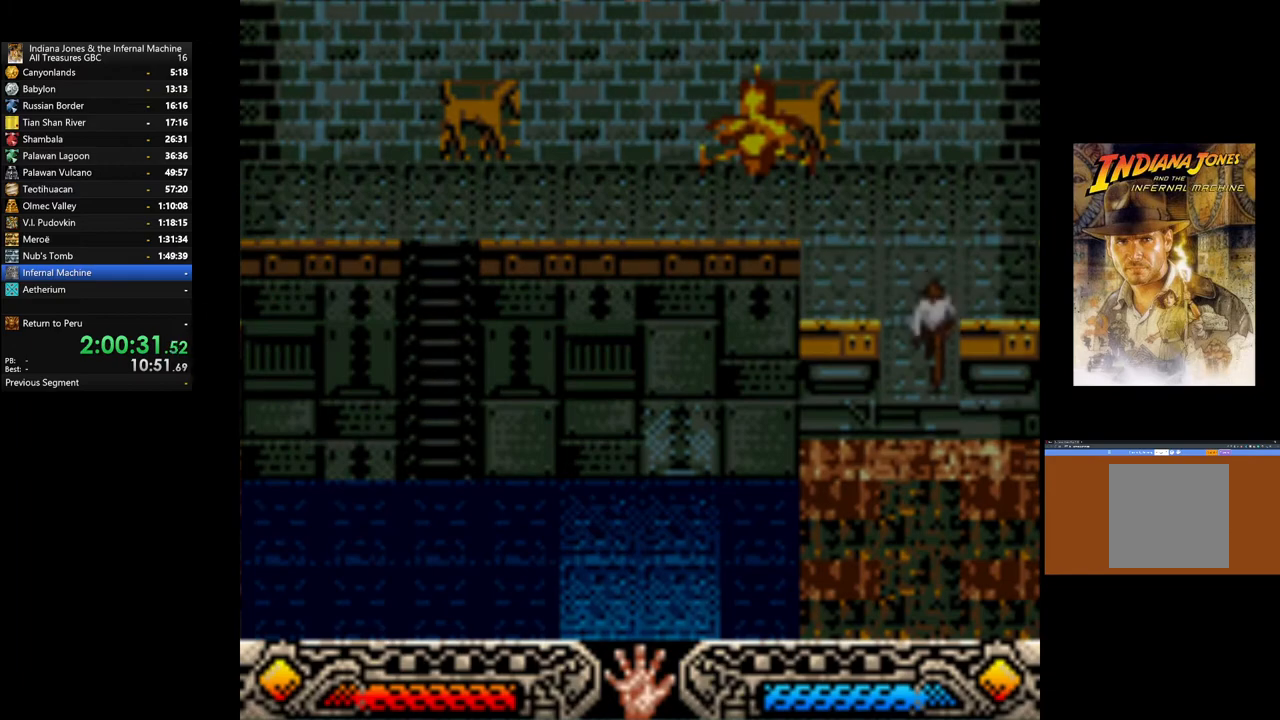
{"buttons": [], "left_stick": "center", "right_stick": "center", "events": [[217, "left_stick", "center"]]}
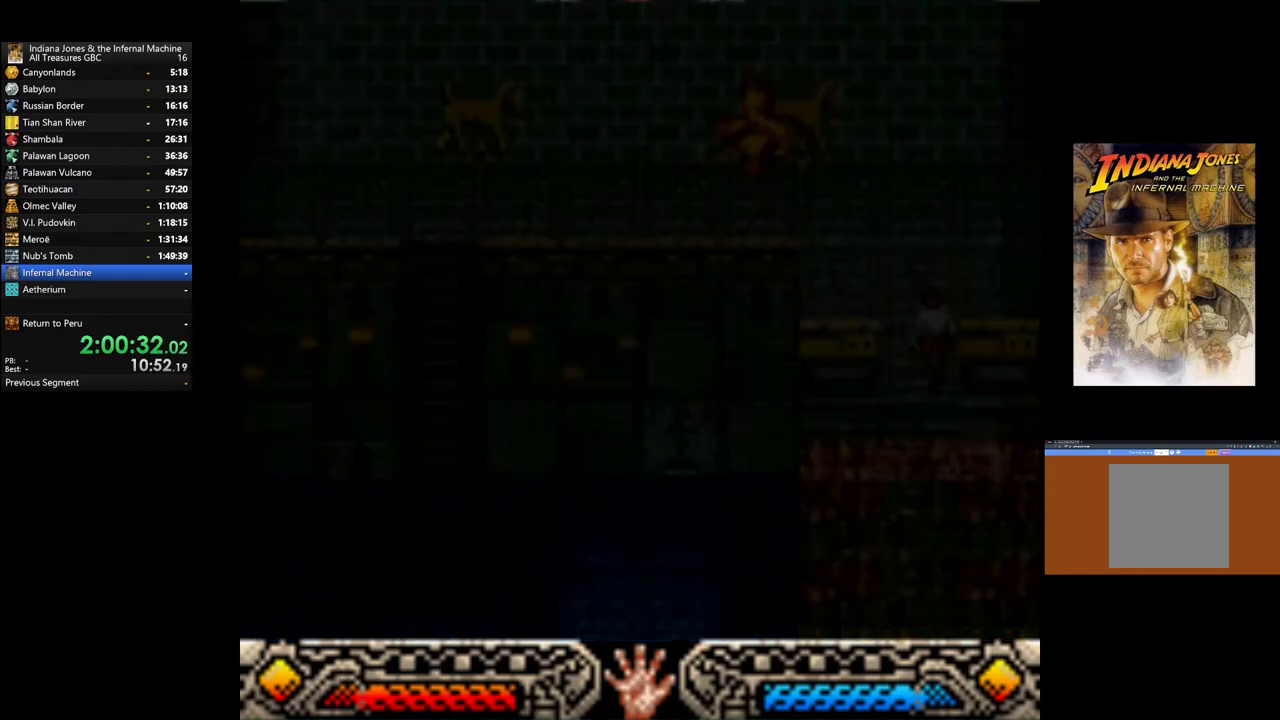
{"buttons": [], "left_stick": "center", "right_stick": "center", "events": []}
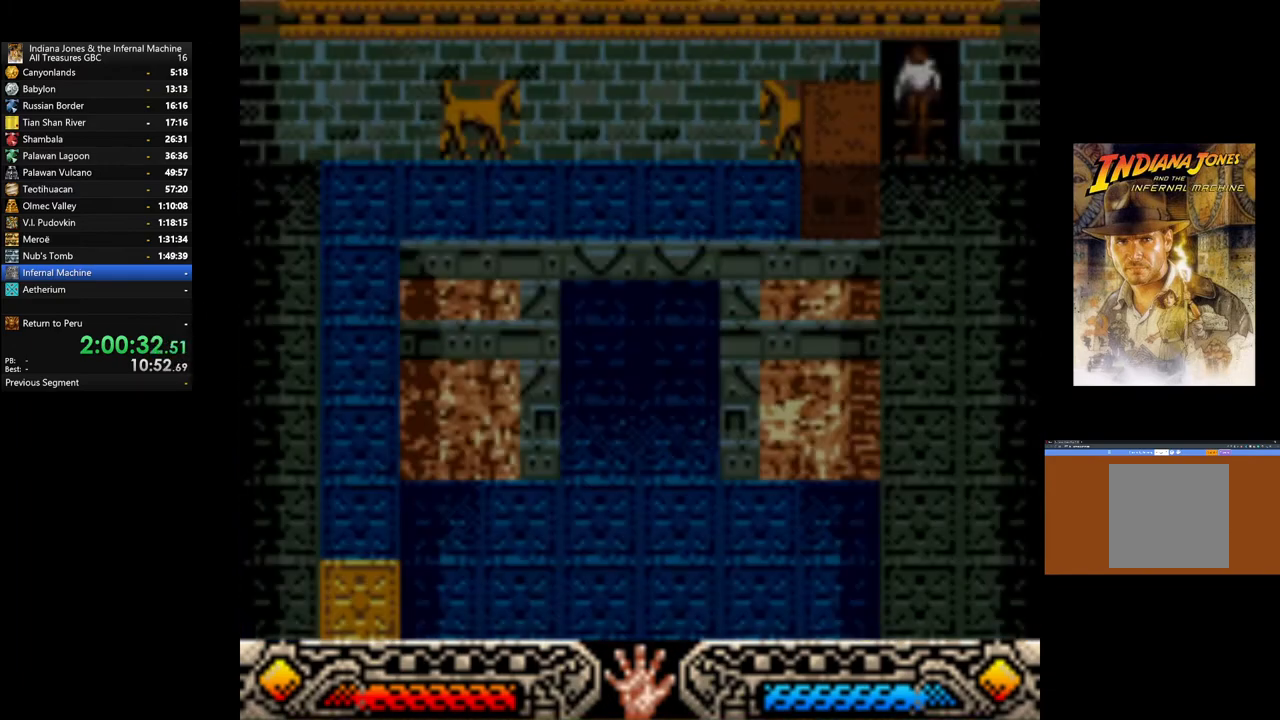
{"buttons": [], "left_stick": "up-left", "right_stick": "center", "events": [[500, "left_stick", "up-left"]]}
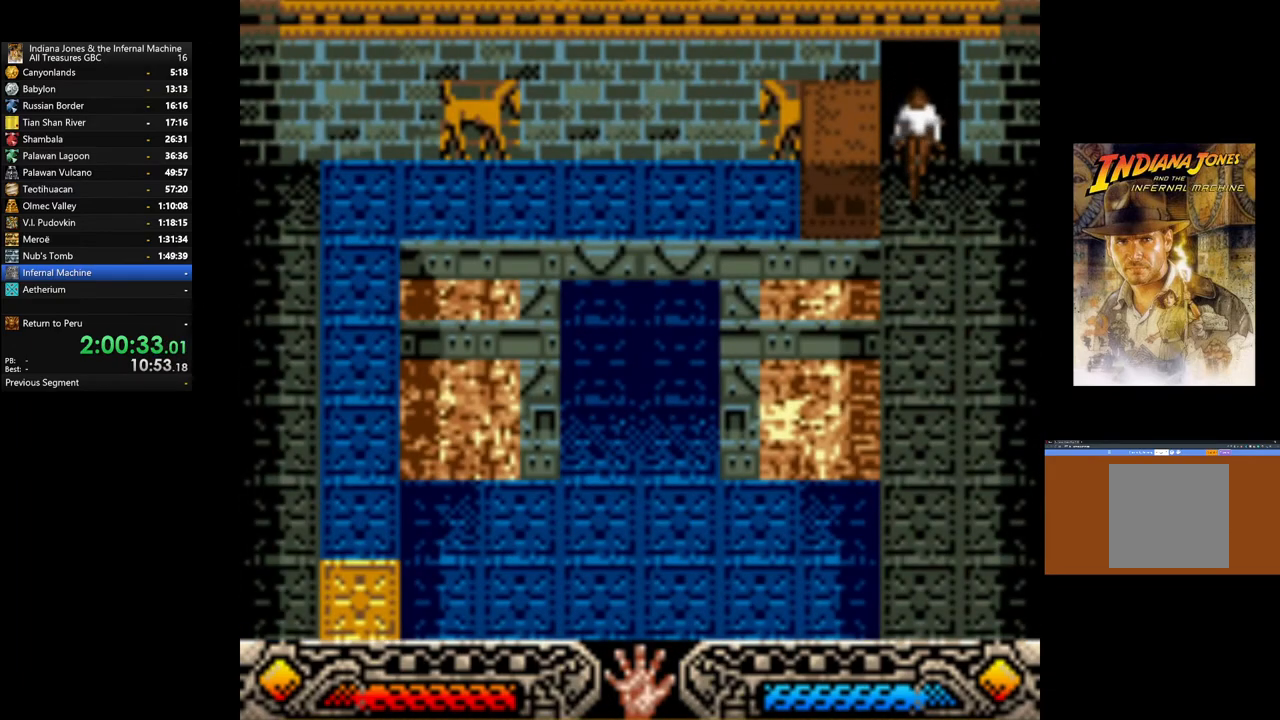
{"buttons": ["A"], "left_stick": "left", "right_stick": "center", "events": [[33, "left_stick", "left"], [283, "A", "down"]]}
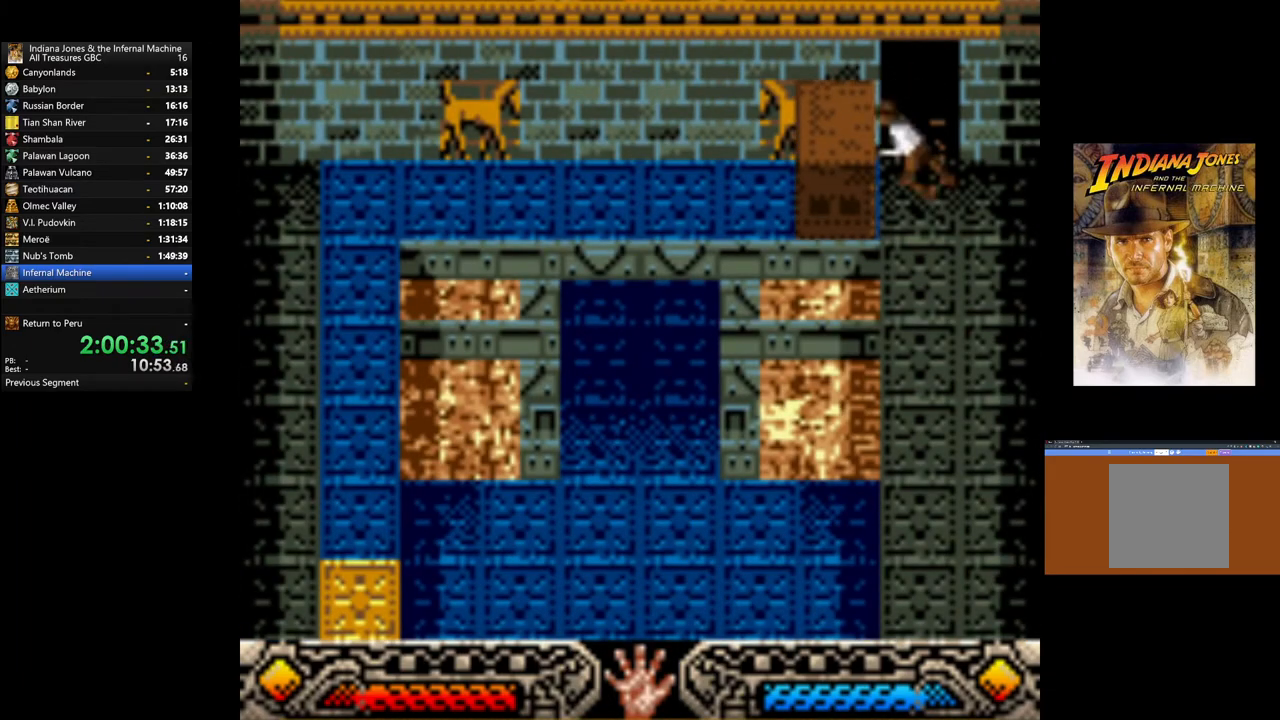
{"buttons": ["A"], "left_stick": "left", "right_stick": "center", "events": []}
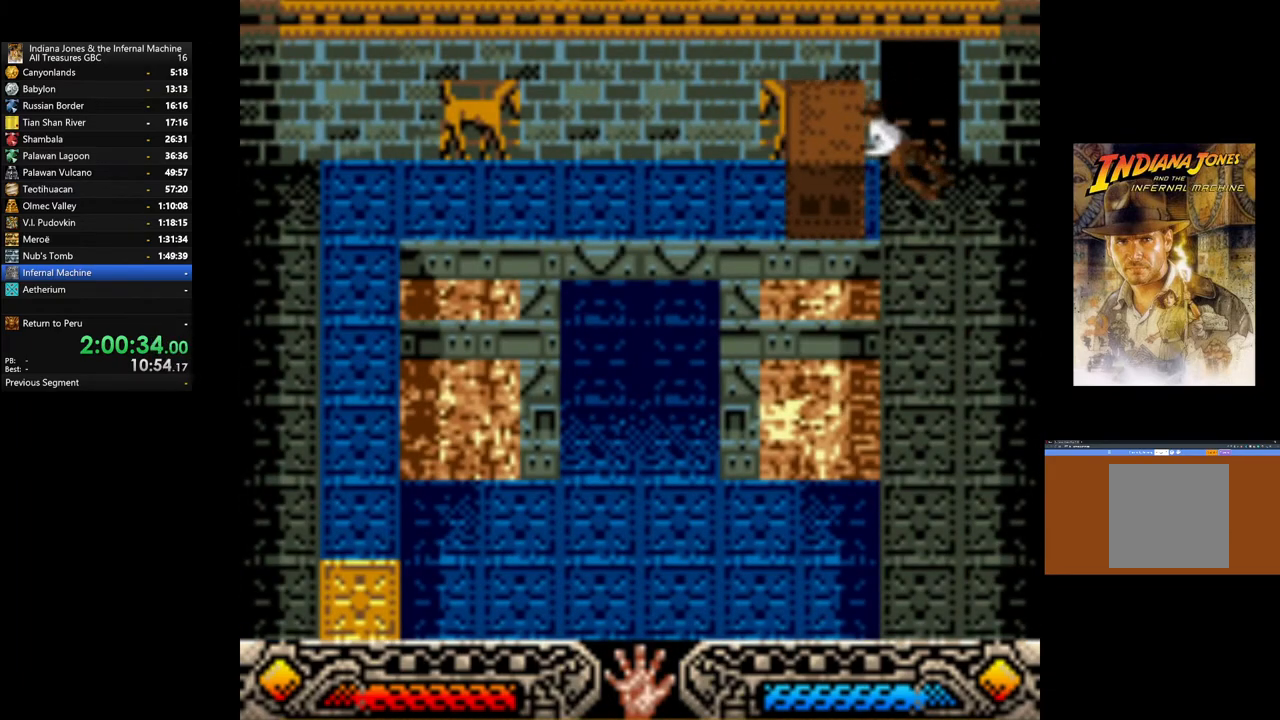
{"buttons": ["A"], "left_stick": "left", "right_stick": "center", "events": []}
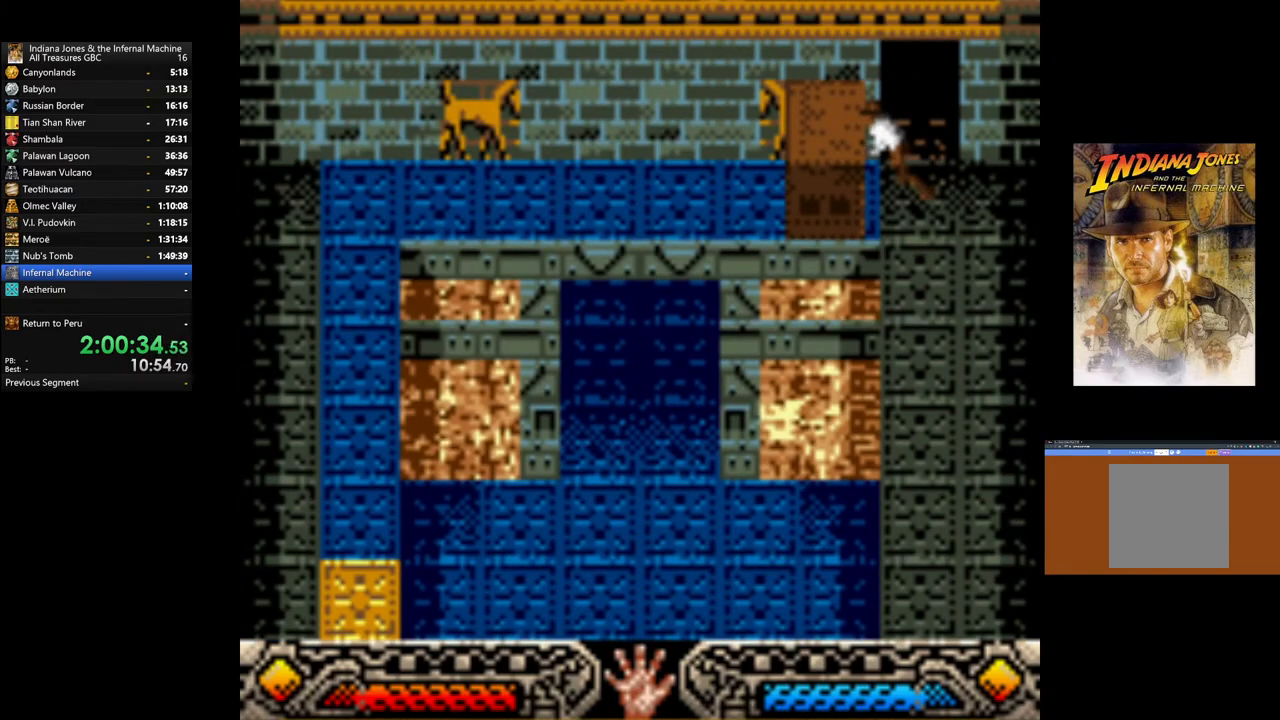
{"buttons": ["A"], "left_stick": "left", "right_stick": "center", "events": []}
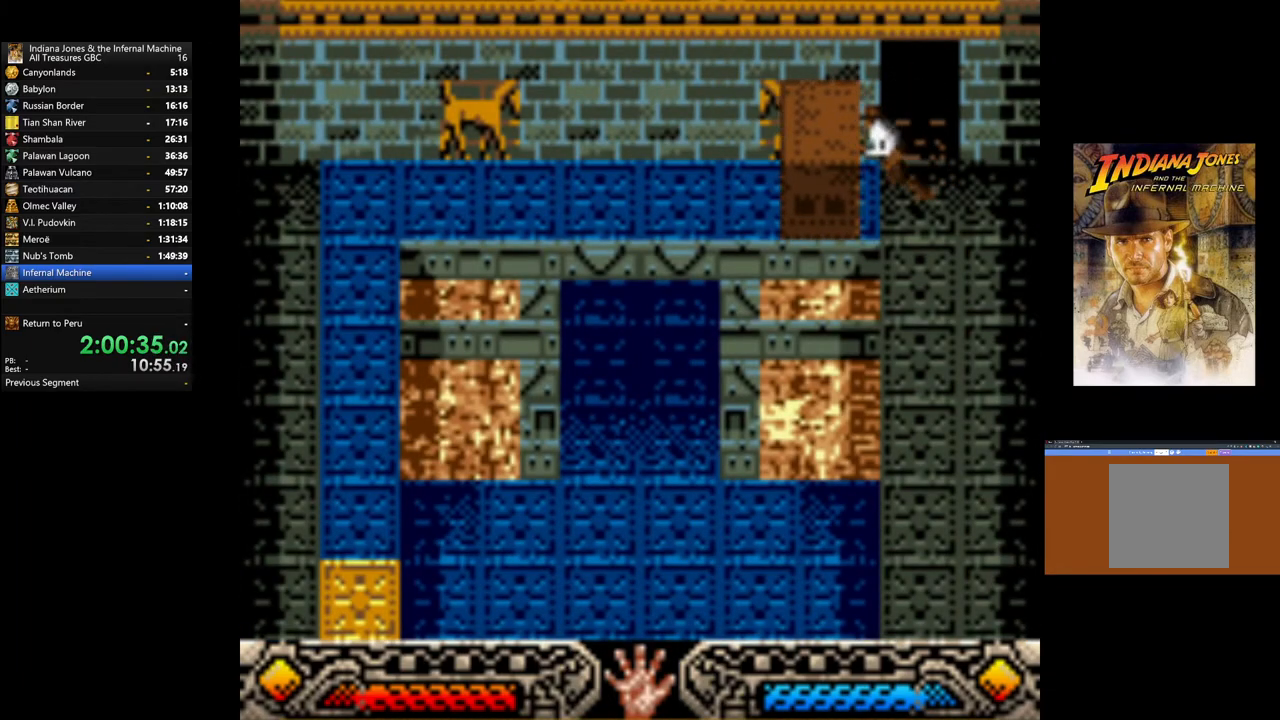
{"buttons": ["A"], "left_stick": "left", "right_stick": "center", "events": []}
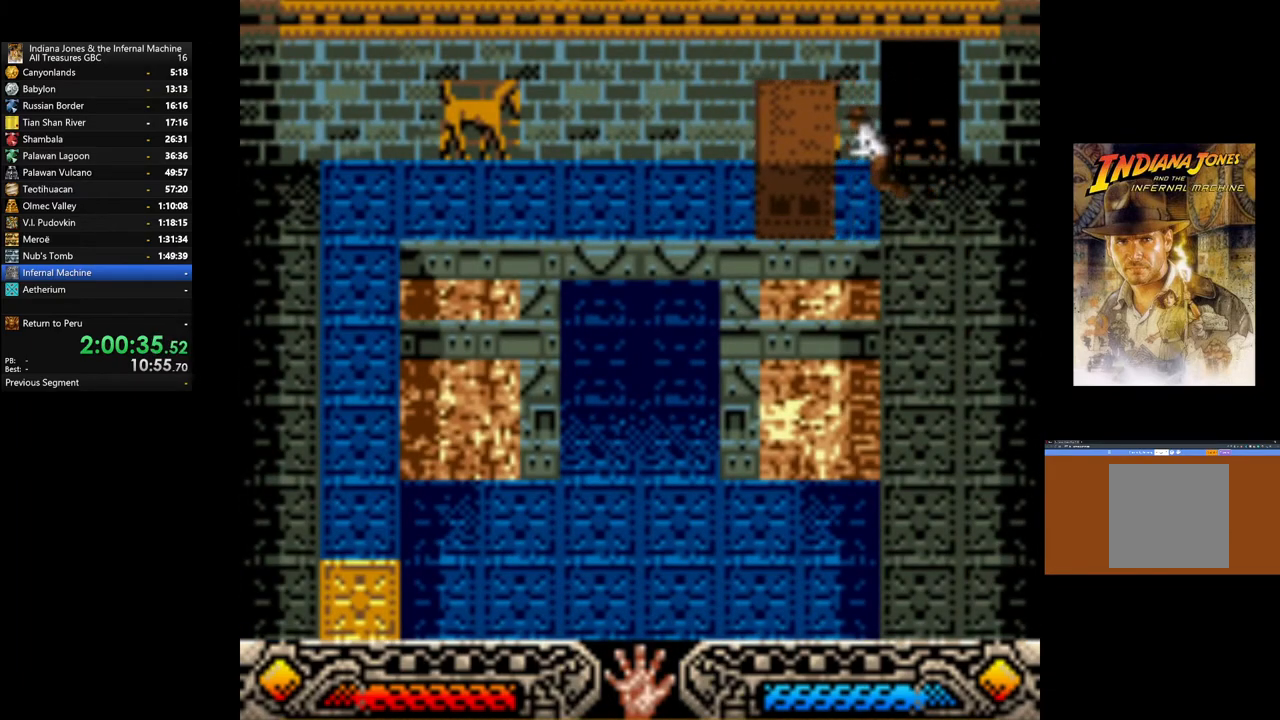
{"buttons": ["A"], "left_stick": "left", "right_stick": "center", "events": []}
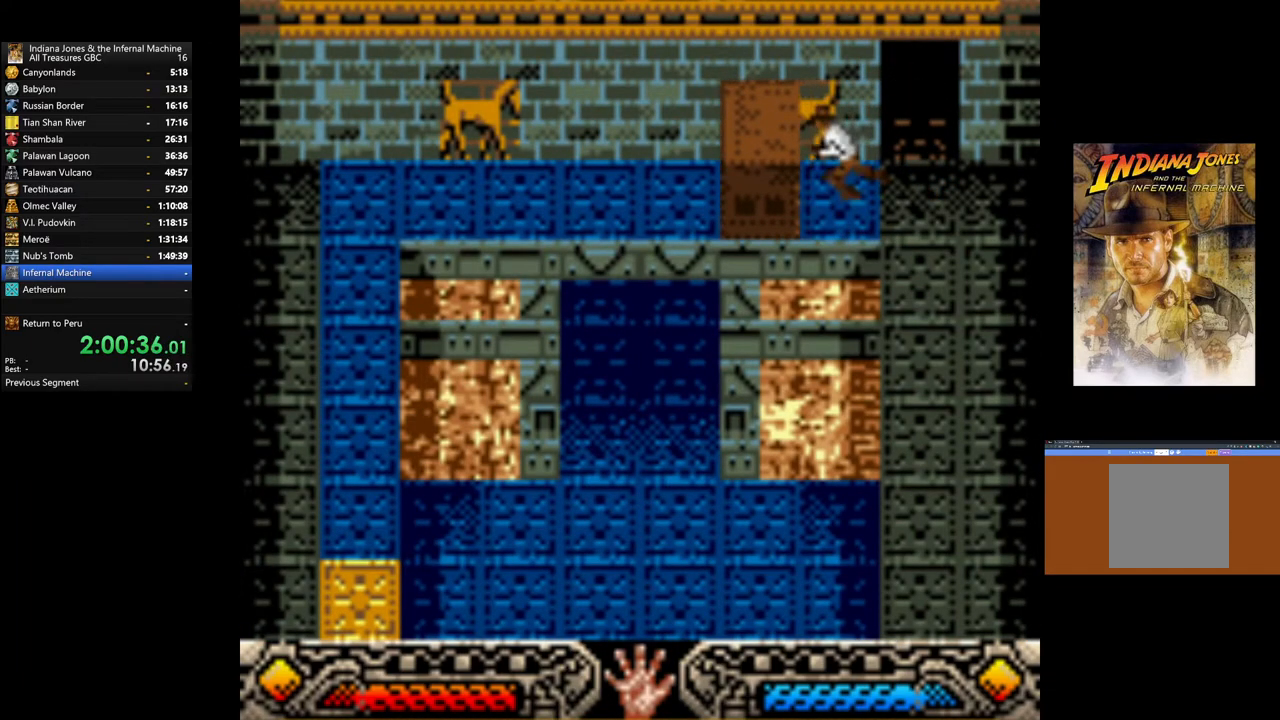
{"buttons": ["A"], "left_stick": "left", "right_stick": "center", "events": []}
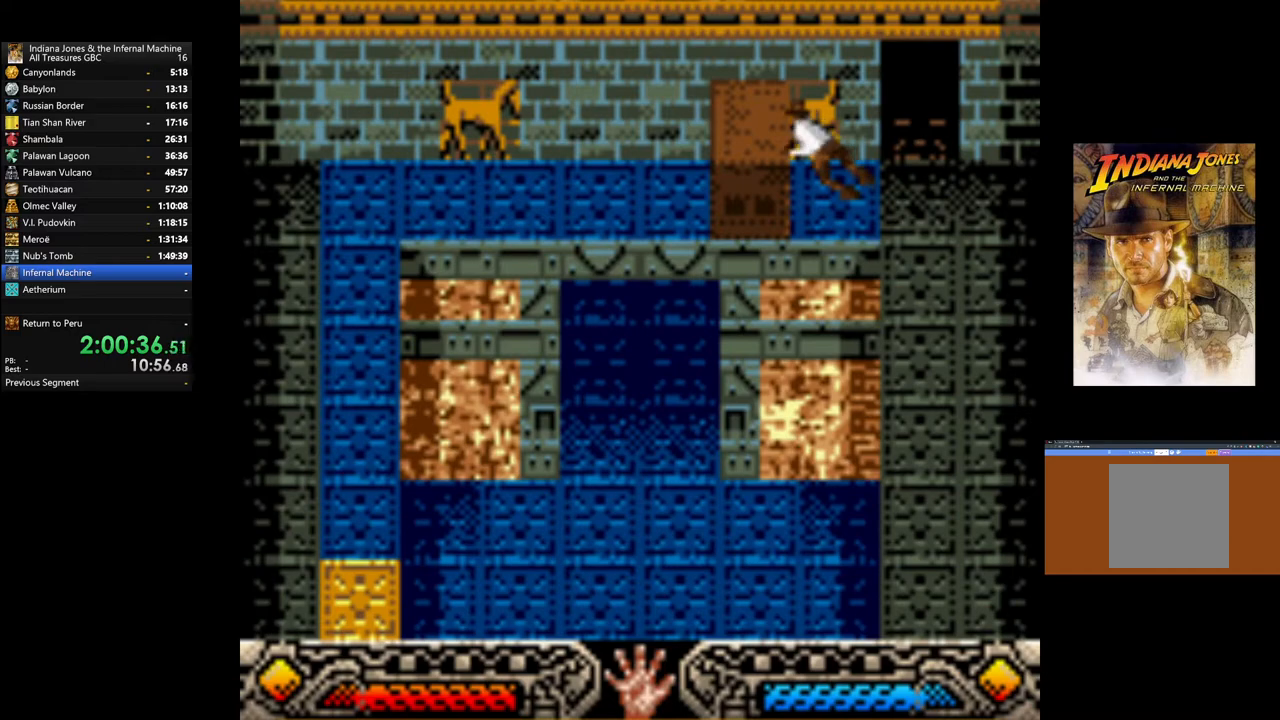
{"buttons": ["A"], "left_stick": "left", "right_stick": "center", "events": []}
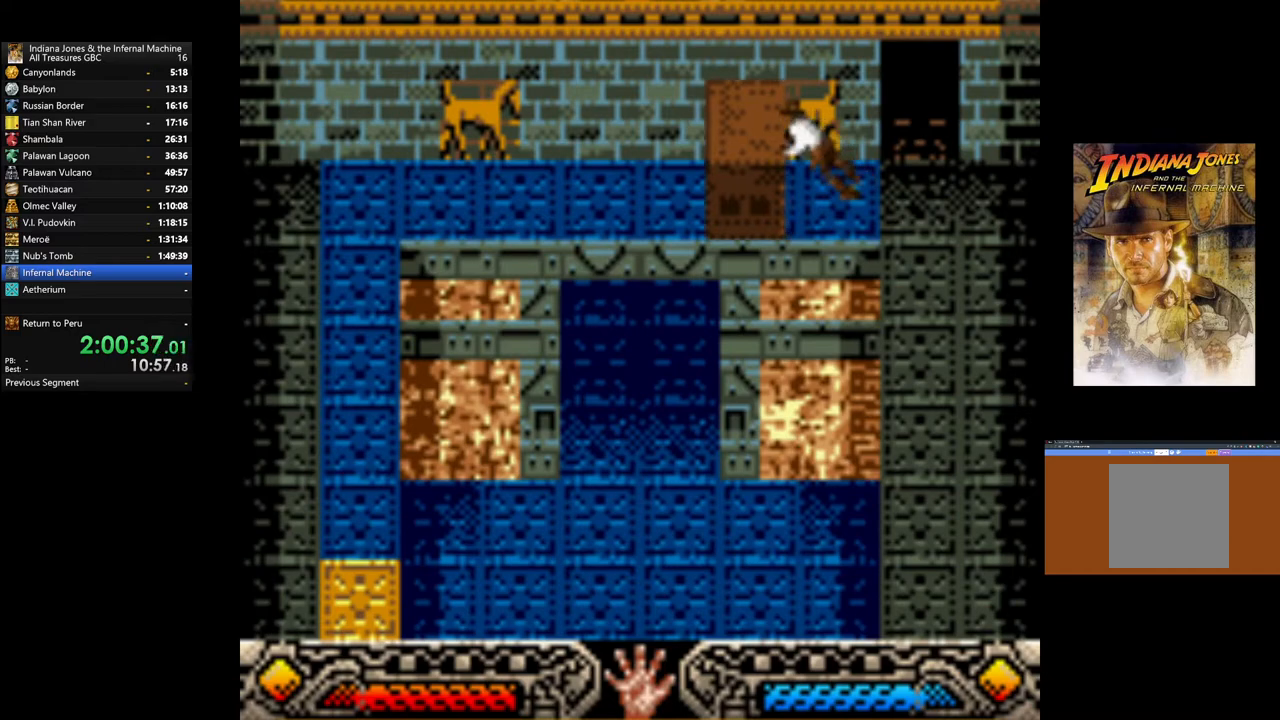
{"buttons": ["A"], "left_stick": "center", "right_stick": "center", "events": [[250, "left_stick", "center"]]}
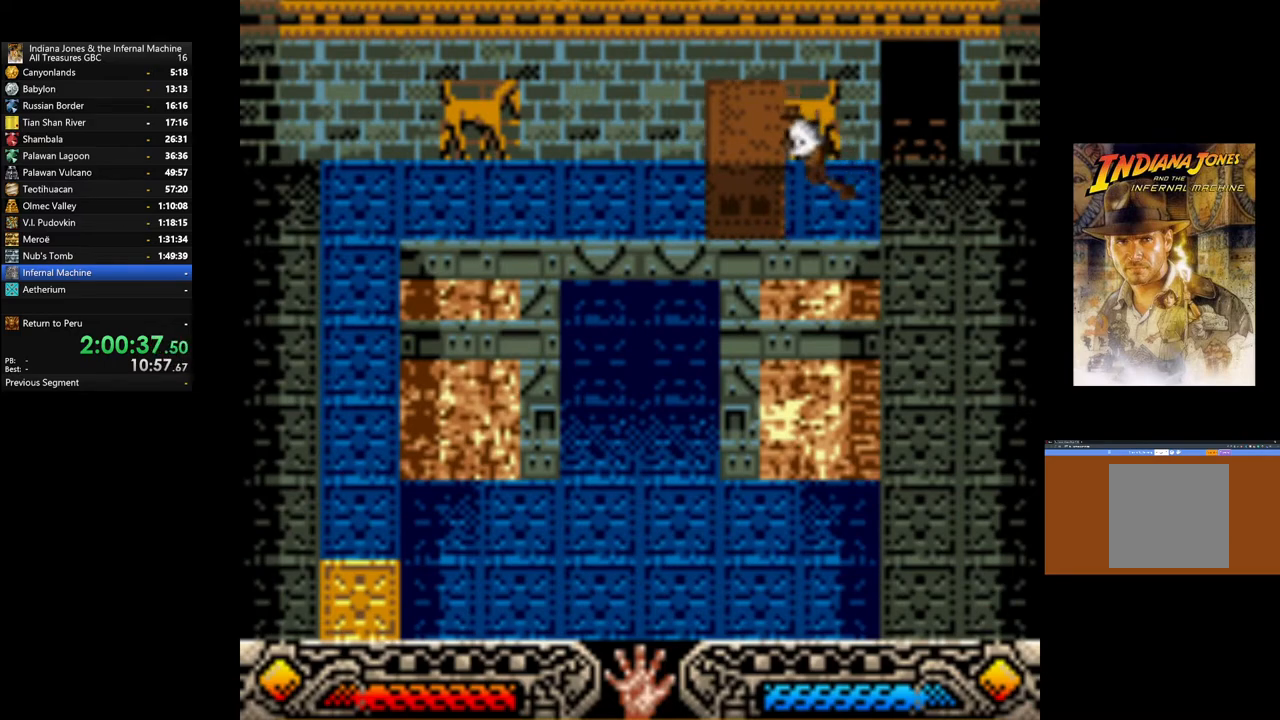
{"buttons": ["A"], "left_stick": "left", "right_stick": "center", "events": [[250, "left_stick", "left"]]}
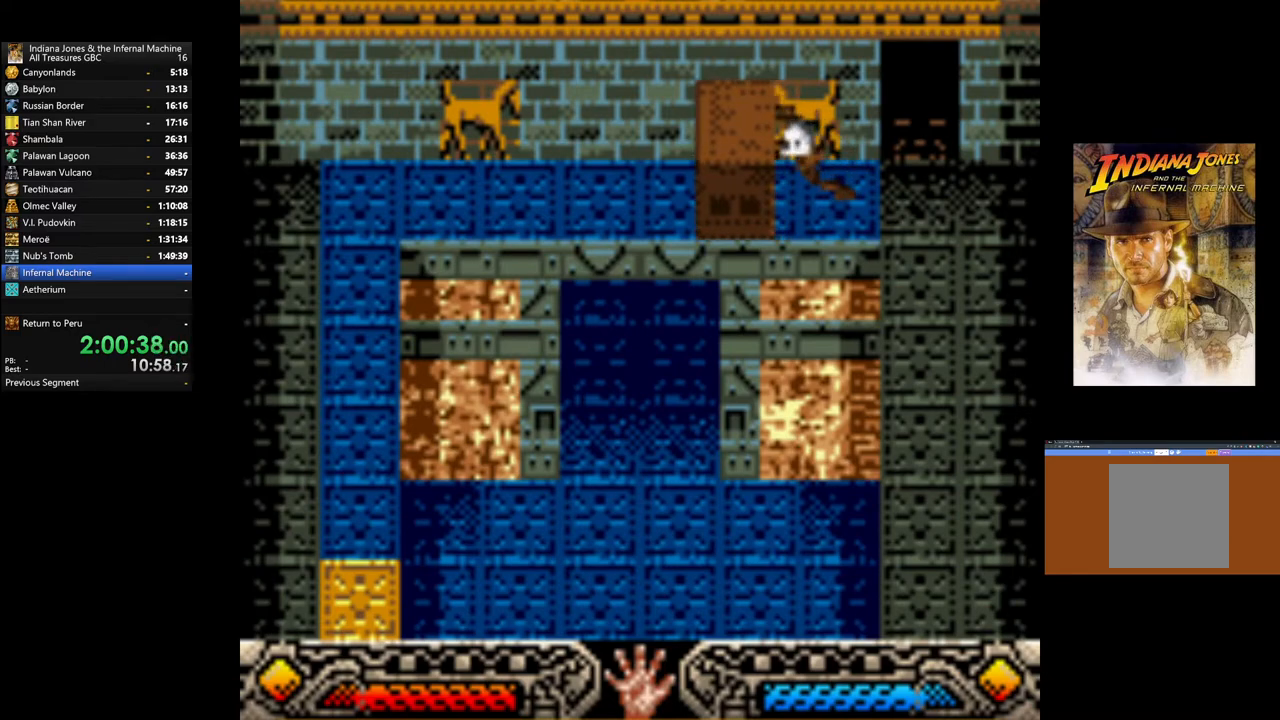
{"buttons": ["A"], "left_stick": "left", "right_stick": "center", "events": []}
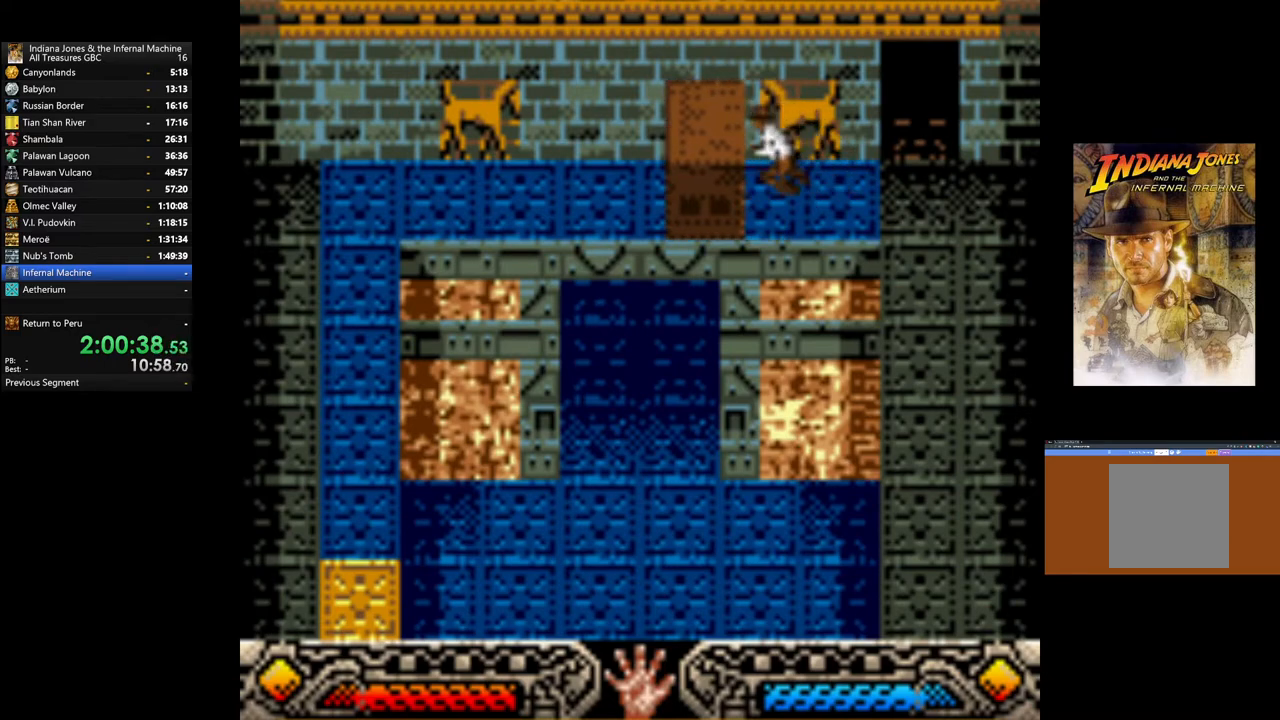
{"buttons": ["A"], "left_stick": "left", "right_stick": "center", "events": []}